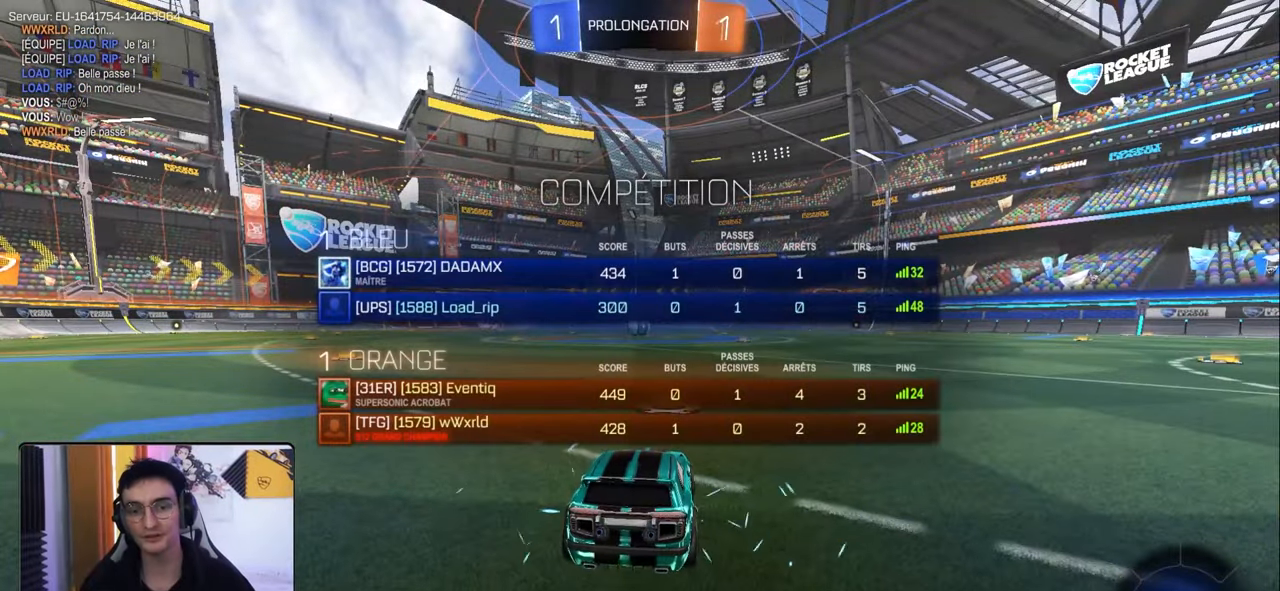
Gameplay with a controller (PlayStation layout); each line is a JSON object with the inputs held at the frame after it. "events" lists button and stick changes between this image and that frame as [ms after this image, input, new state], when the widget could be followed in between.
{"buttons": [], "left_stick": "center", "right_stick": "center", "events": [[433, "SQUARE", "up"]]}
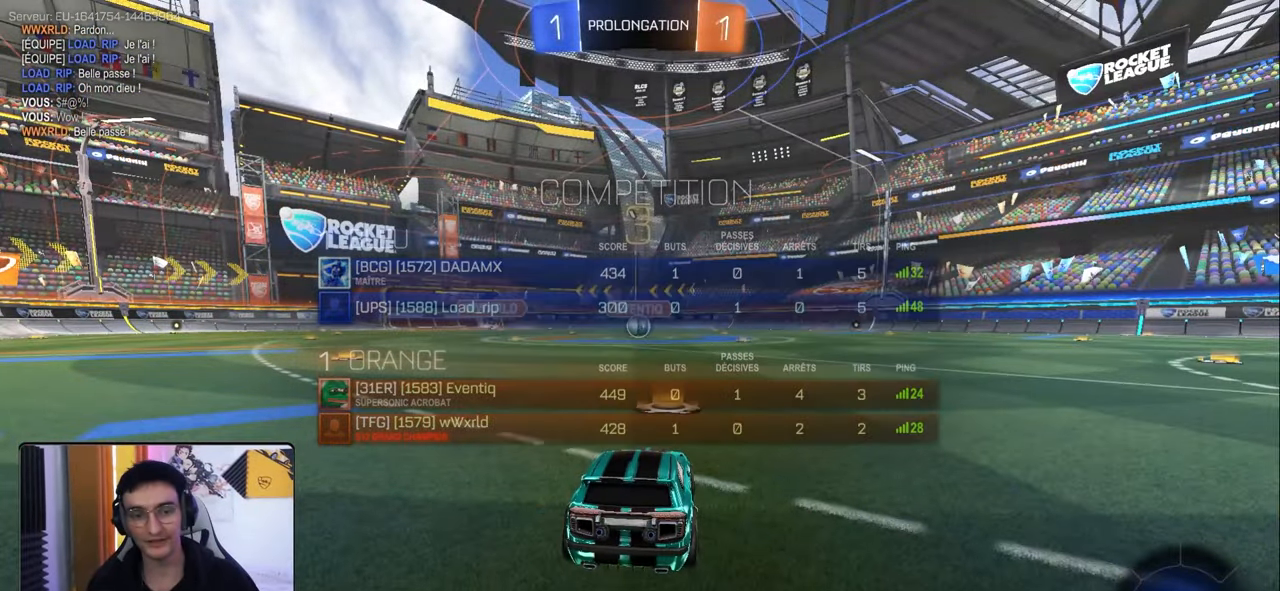
{"buttons": [], "left_stick": "center", "right_stick": "center", "events": [[100, "TRIANGLE", "down"], [200, "TRIANGLE", "up"], [267, "TRIANGLE", "down"], [367, "TRIANGLE", "up"], [483, "L2", "down"], [500, "L2", "up"]]}
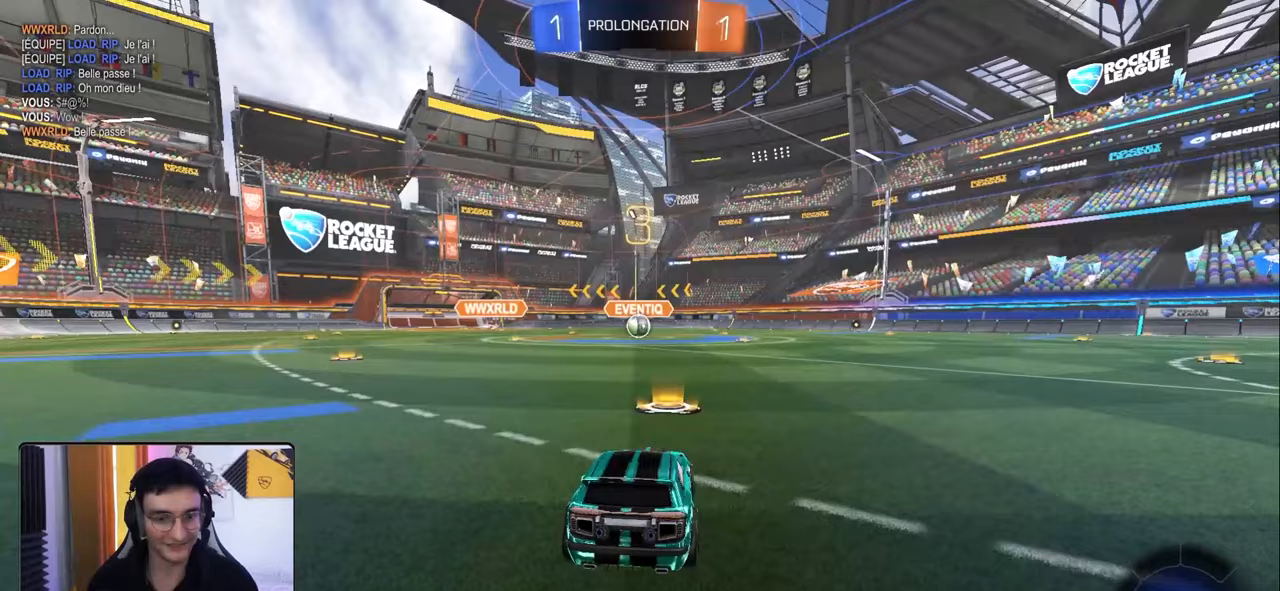
{"buttons": ["SQUARE", "R2"], "left_stick": "center", "right_stick": "center", "events": [[150, "SQUARE", "down"], [317, "R2", "down"]]}
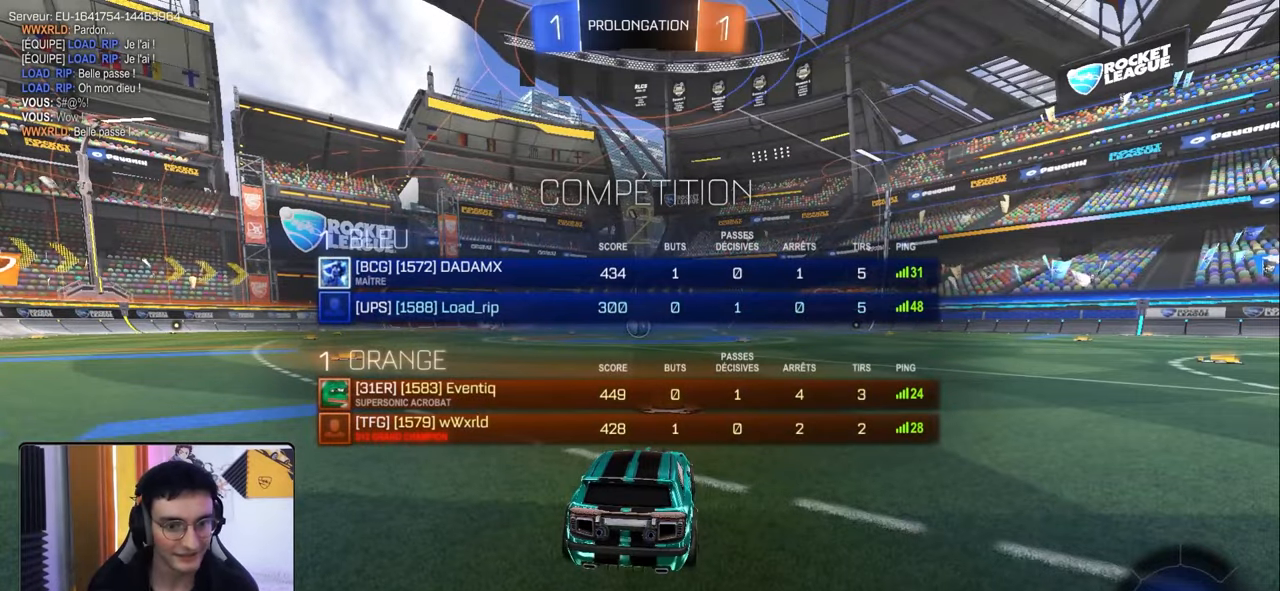
{"buttons": ["R2"], "left_stick": "left", "right_stick": "center", "events": [[33, "left_stick", "left"], [183, "left_stick", "center"], [433, "SQUARE", "up"], [483, "left_stick", "left"]]}
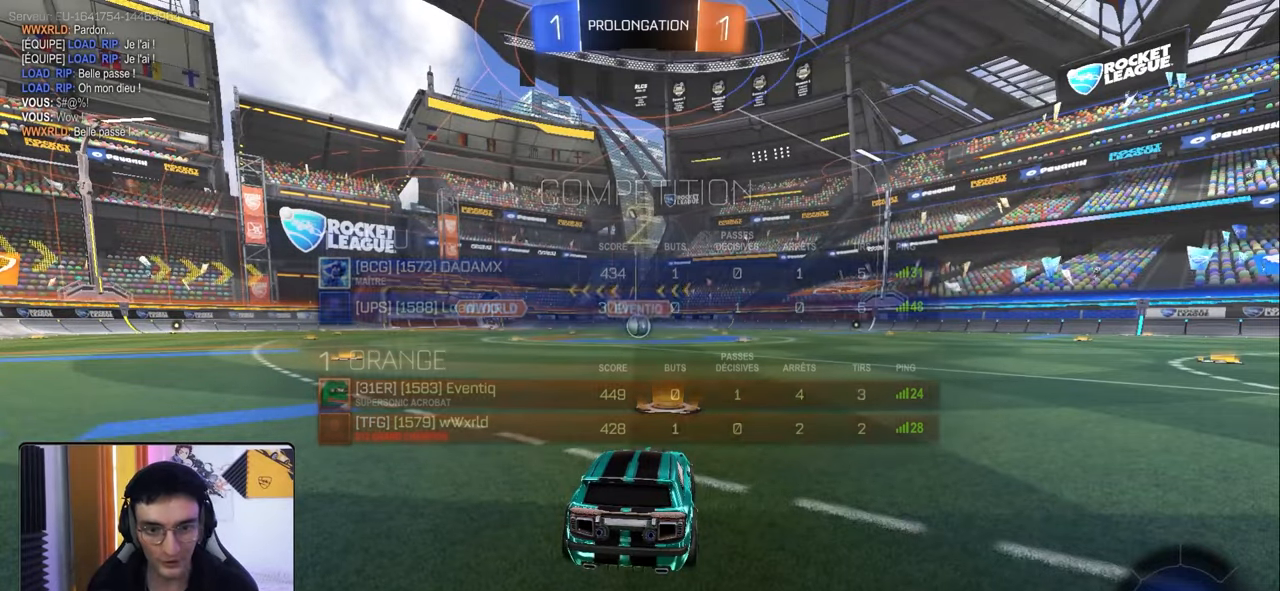
{"buttons": ["R2"], "left_stick": "center", "right_stick": "center", "events": [[183, "left_stick", "right"], [283, "left_stick", "center"]]}
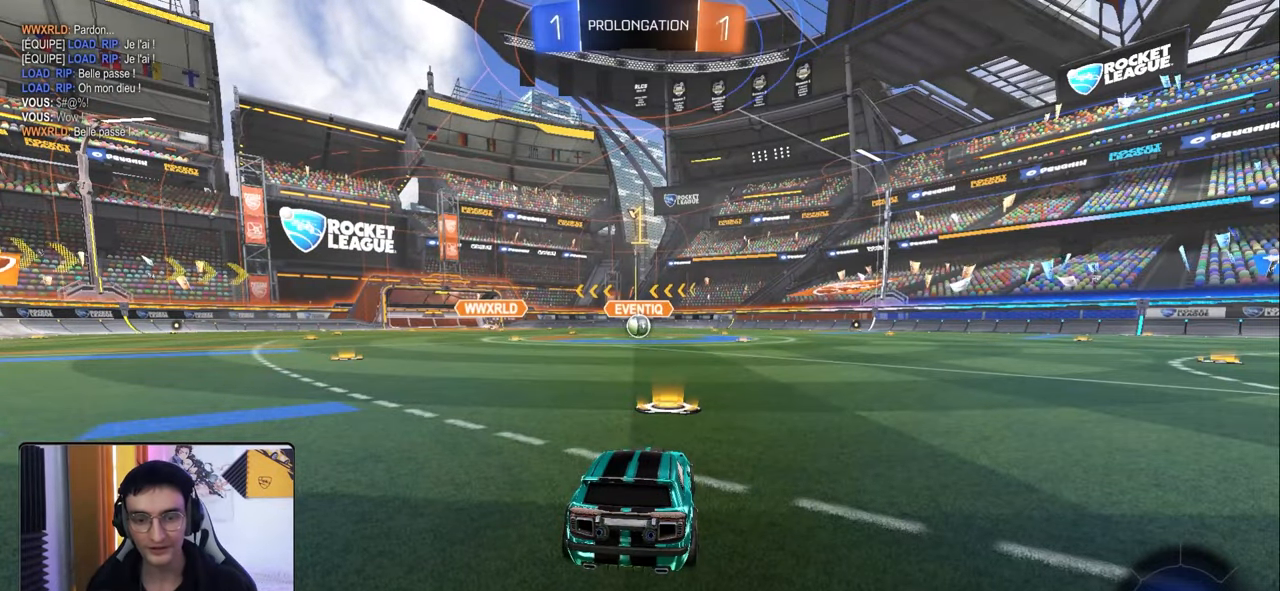
{"buttons": ["R1", "R2"], "left_stick": "center", "right_stick": "center", "events": [[100, "R1", "down"]]}
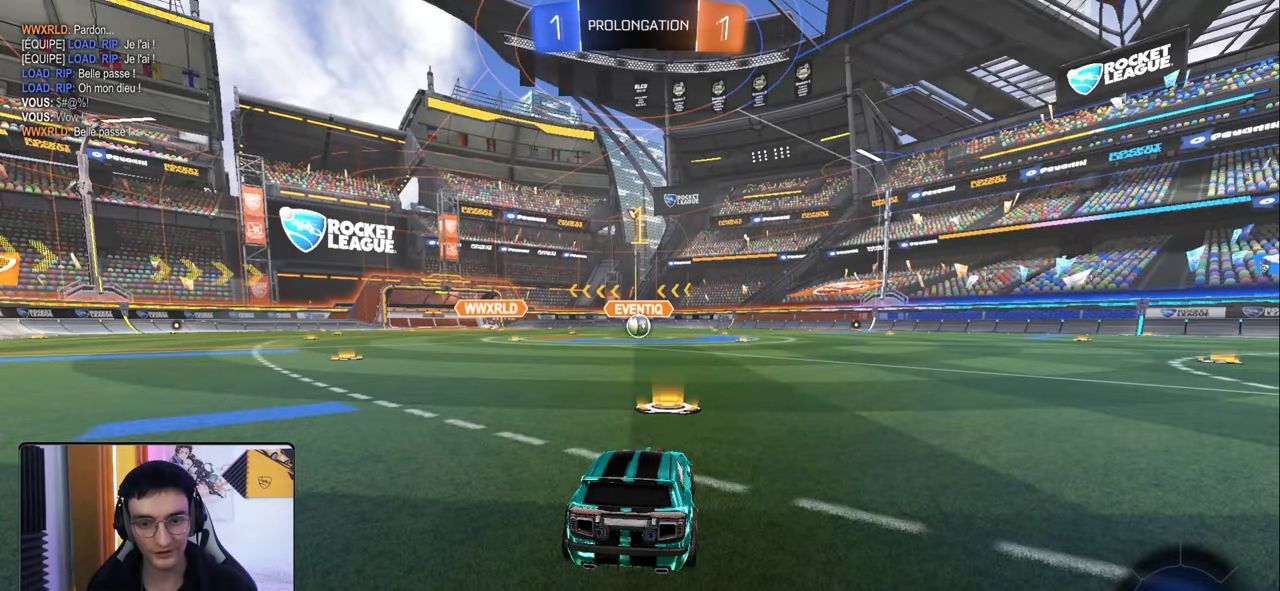
{"buttons": ["CROSS", "R1", "R2"], "left_stick": "up", "right_stick": "center", "events": [[333, "left_stick", "left"], [483, "CROSS", "down"], [500, "left_stick", "up"]]}
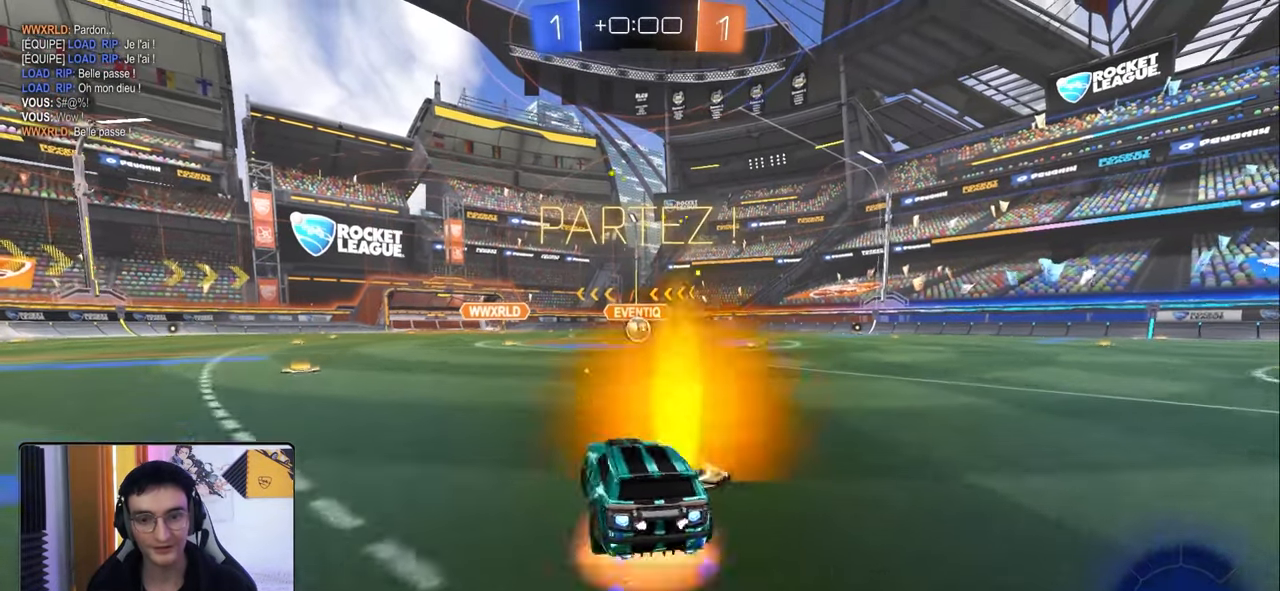
{"buttons": ["L1", "R1", "R2"], "left_stick": "down-right", "right_stick": "center", "events": [[33, "CROSS", "up"], [33, "L1", "down"], [33, "left_stick", "up-right"], [100, "CROSS", "down"], [167, "CROSS", "up"], [183, "left_stick", "down"], [333, "left_stick", "down-right"]]}
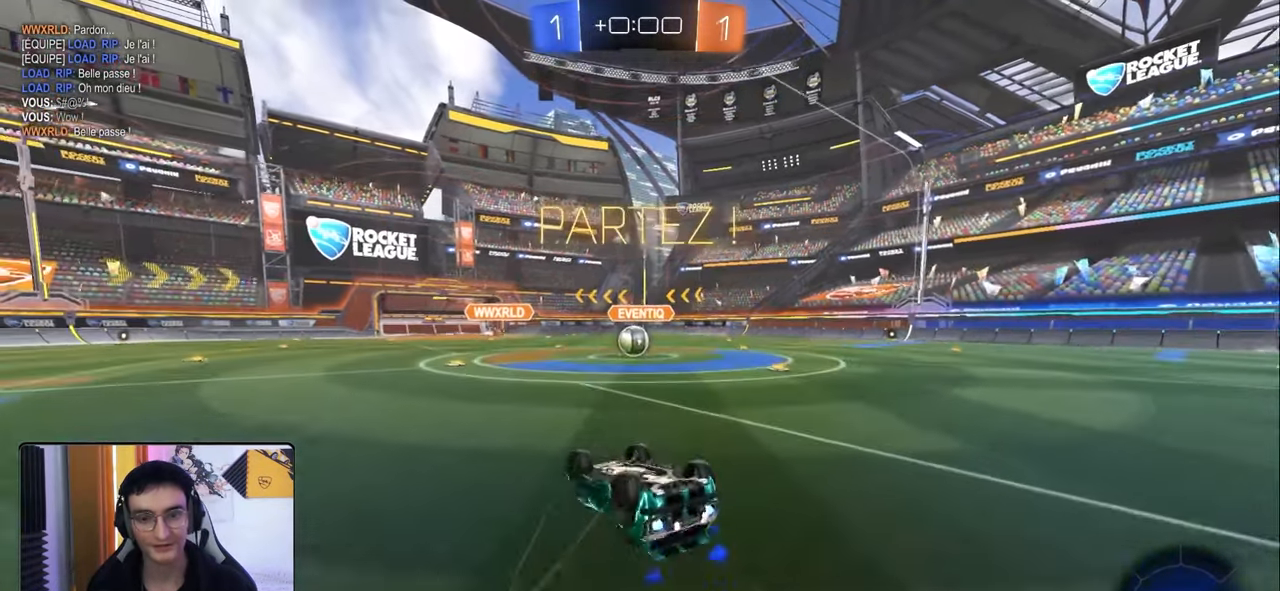
{"buttons": ["R1", "R2"], "left_stick": "center", "right_stick": "center", "events": [[233, "L1", "up"], [333, "left_stick", "center"]]}
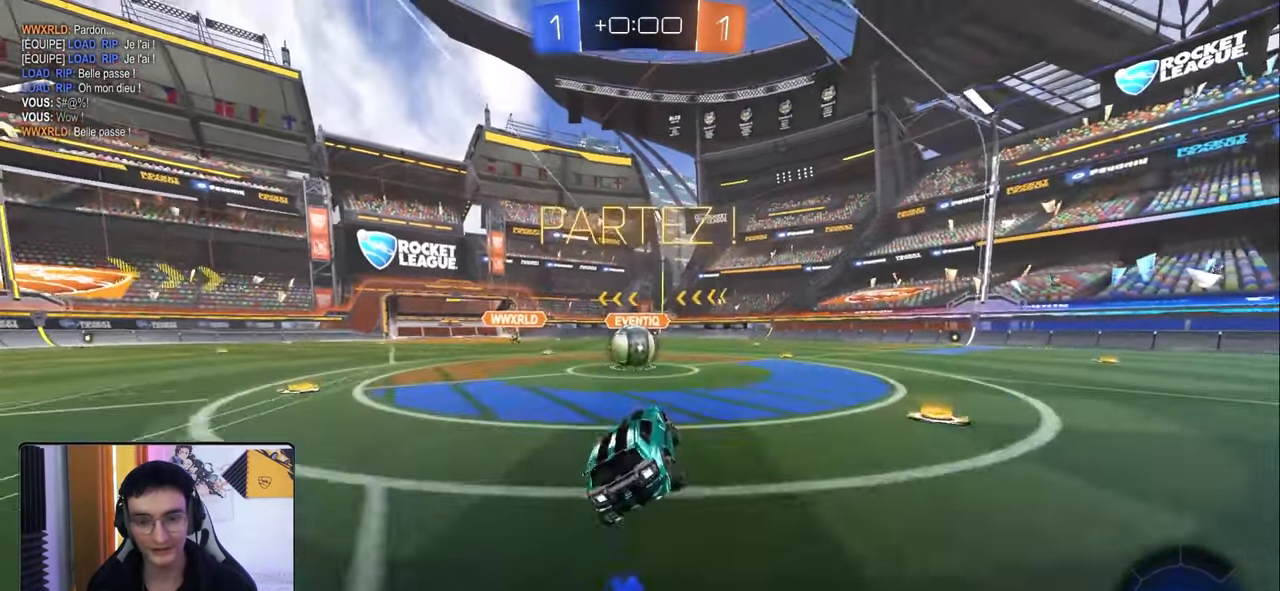
{"buttons": ["CROSS", "L1", "R2"], "left_stick": "up-left", "right_stick": "center", "events": [[33, "R1", "up"], [67, "left_stick", "left"], [200, "left_stick", "center"], [317, "left_stick", "left"], [333, "CROSS", "down"], [400, "L1", "down"], [433, "CROSS", "up"], [450, "left_stick", "up-left"], [500, "CROSS", "down"]]}
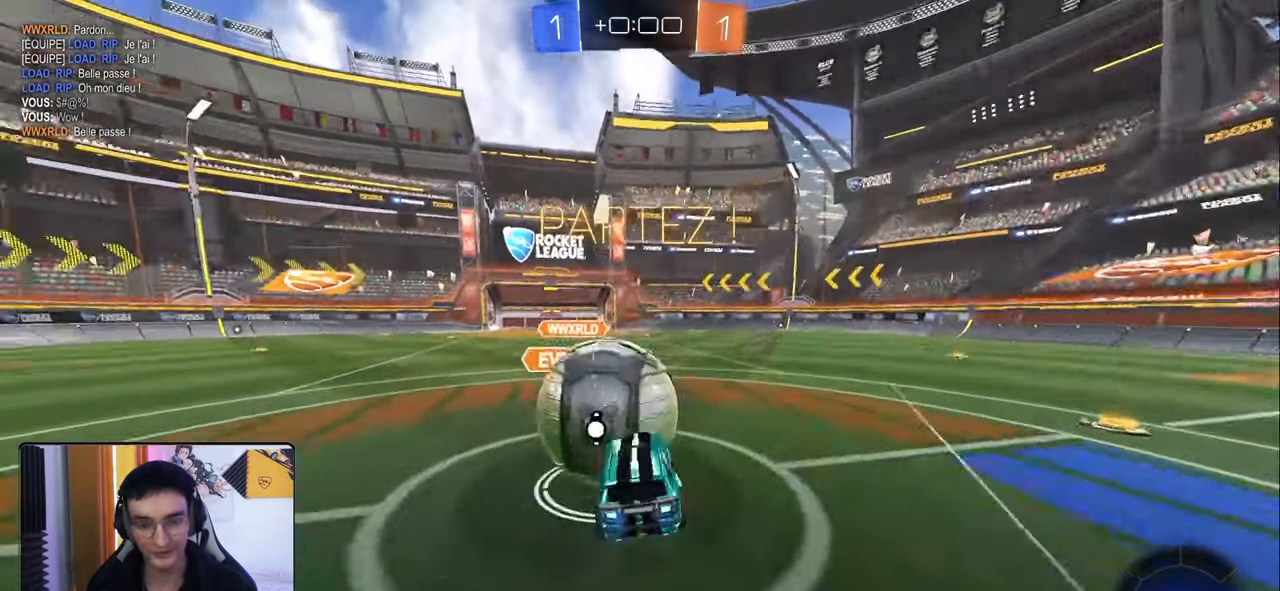
{"buttons": ["L1", "R2"], "left_stick": "down-left", "right_stick": "center", "events": [[133, "CROSS", "up"], [233, "left_stick", "left"], [333, "left_stick", "down-left"]]}
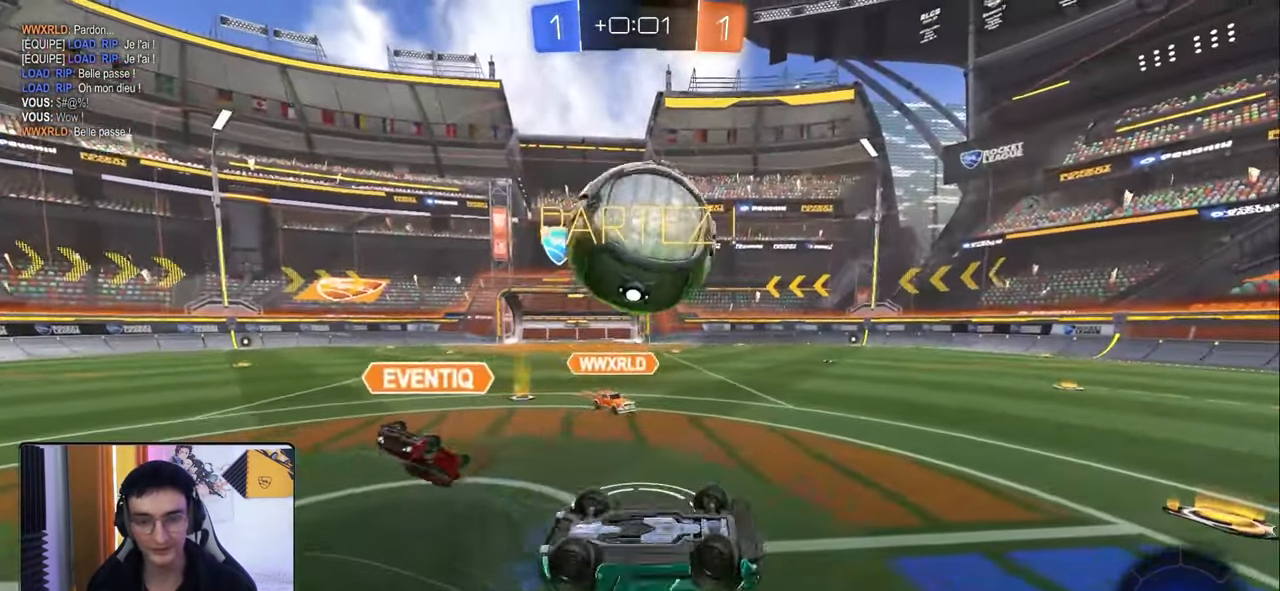
{"buttons": ["R2"], "left_stick": "center", "right_stick": "center", "events": [[233, "TRIANGLE", "down"], [317, "TRIANGLE", "up"], [400, "L1", "up"], [483, "left_stick", "center"]]}
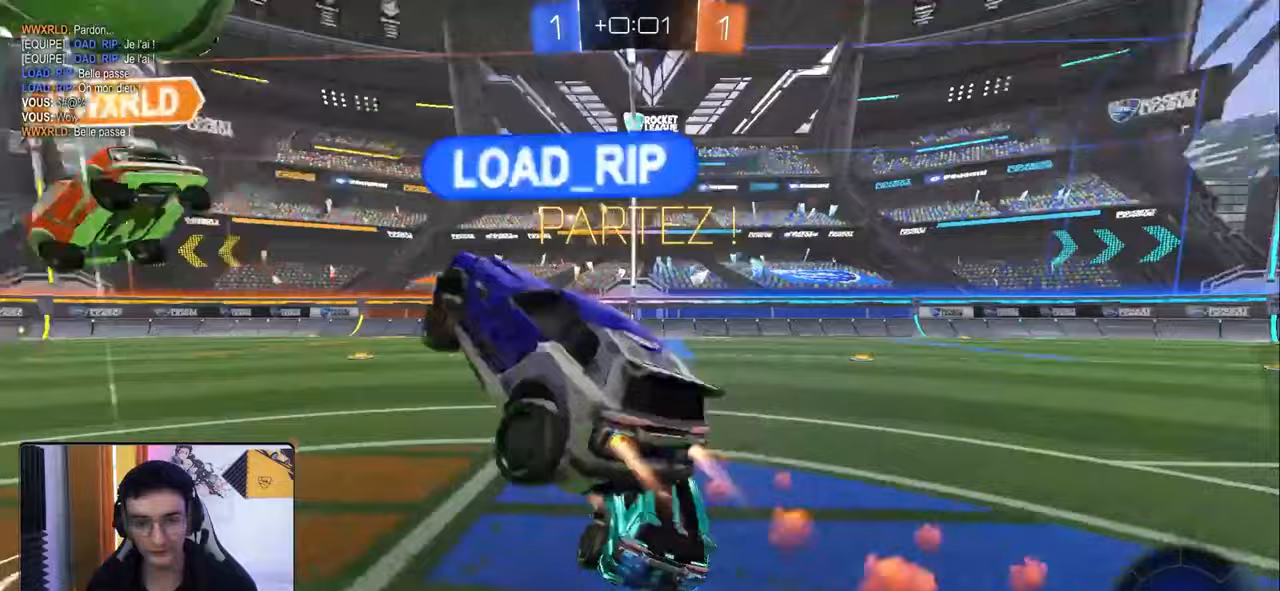
{"buttons": ["R2"], "left_stick": "right", "right_stick": "center", "events": [[17, "TRIANGLE", "down"], [133, "TRIANGLE", "up"], [167, "left_stick", "left"], [367, "left_stick", "center"], [433, "left_stick", "right"]]}
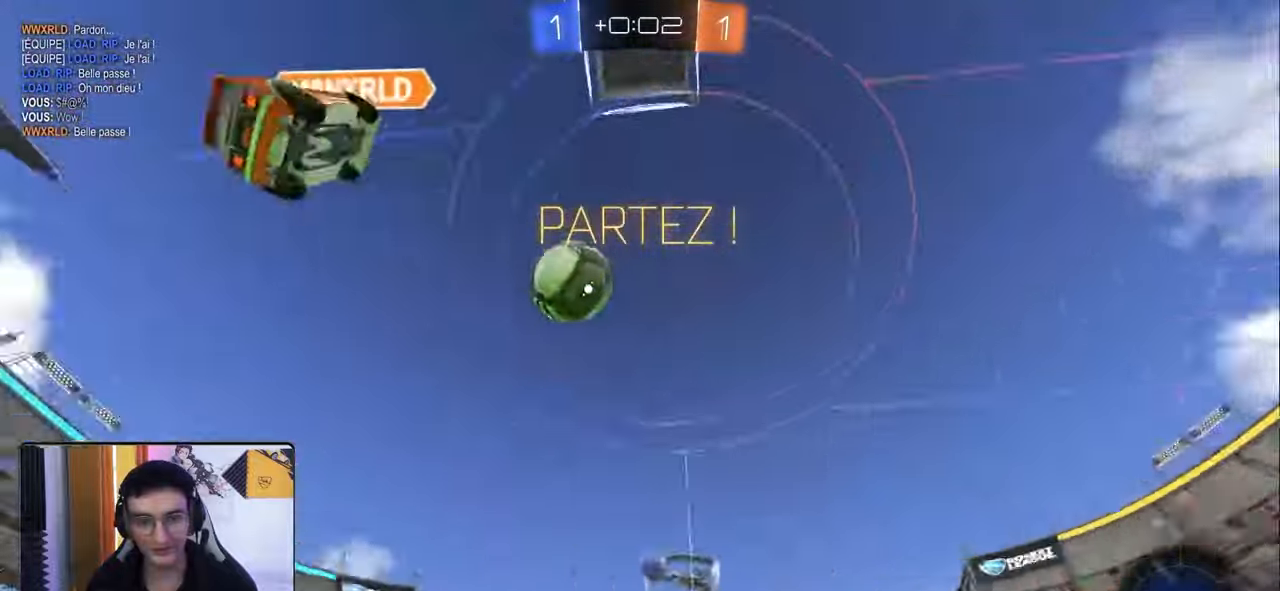
{"buttons": ["R2"], "left_stick": "right", "right_stick": "center", "events": [[183, "TRIANGLE", "down"], [267, "TRIANGLE", "up"]]}
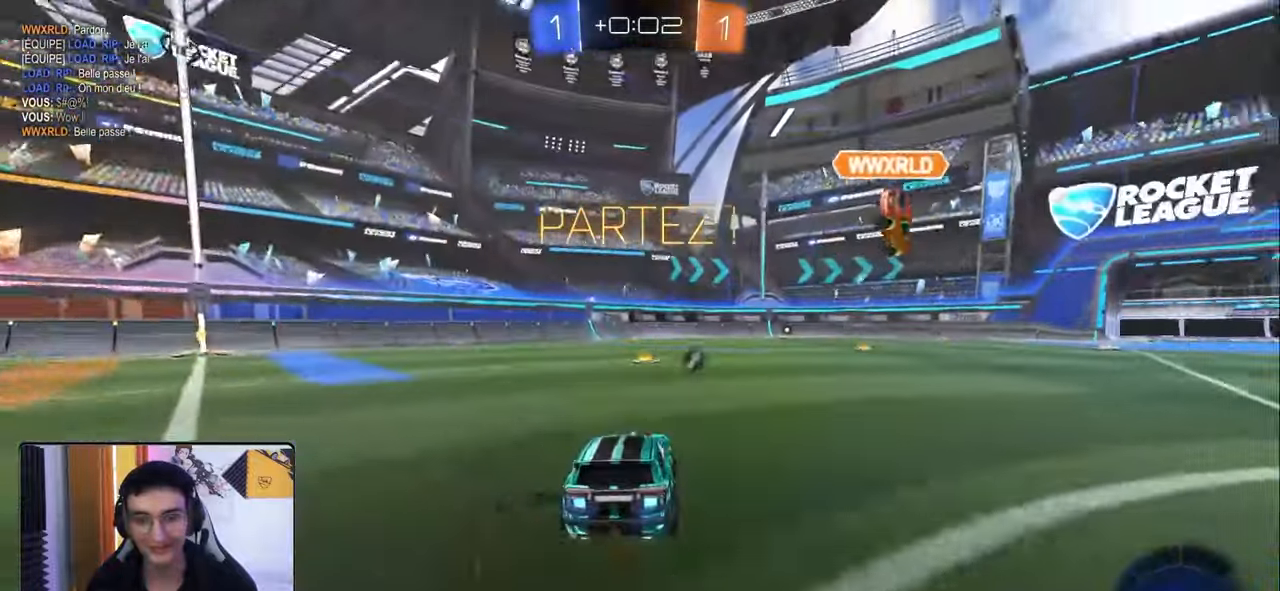
{"buttons": ["R2"], "left_stick": "center", "right_stick": "center", "events": [[417, "left_stick", "center"]]}
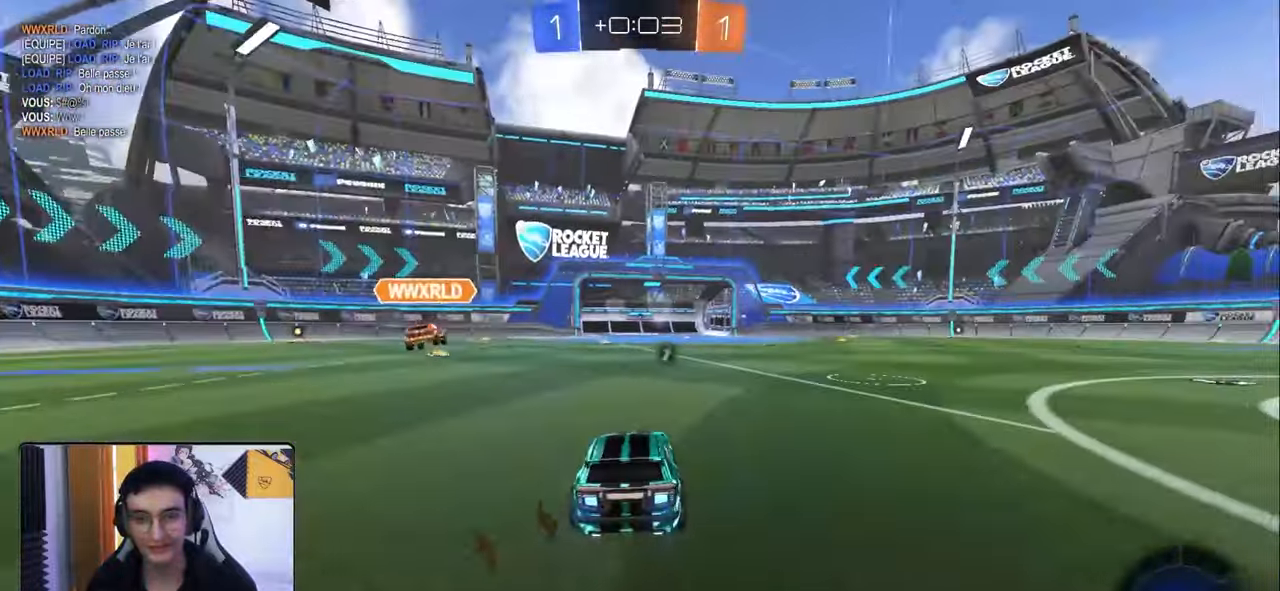
{"buttons": ["R2"], "left_stick": "center", "right_stick": "center", "events": [[33, "left_stick", "up"], [150, "left_stick", "center"], [200, "TRIANGLE", "down"], [317, "TRIANGLE", "up"]]}
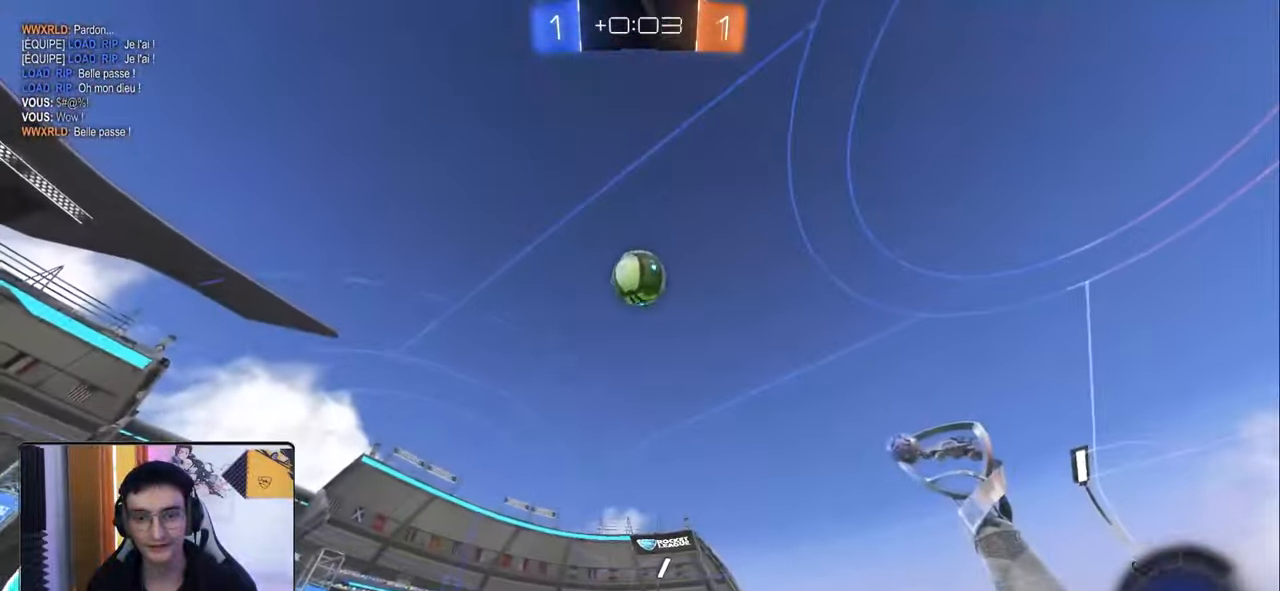
{"buttons": ["CROSS"], "left_stick": "down-right", "right_stick": "center", "events": [[333, "R2", "up"], [483, "CROSS", "down"], [483, "left_stick", "down-right"]]}
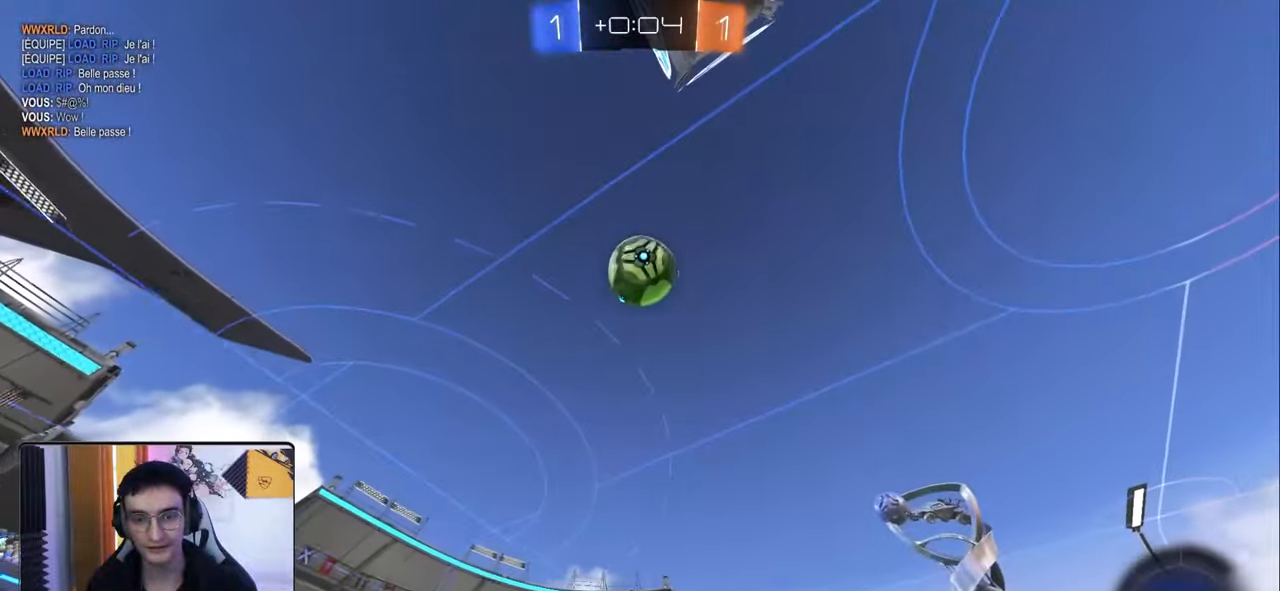
{"buttons": ["R1", "R2"], "left_stick": "down", "right_stick": "center", "events": [[83, "left_stick", "down"], [200, "CROSS", "up"], [233, "left_stick", "center"], [250, "R2", "down"], [267, "CROSS", "down"], [300, "R1", "down"], [383, "left_stick", "down"], [483, "CROSS", "up"]]}
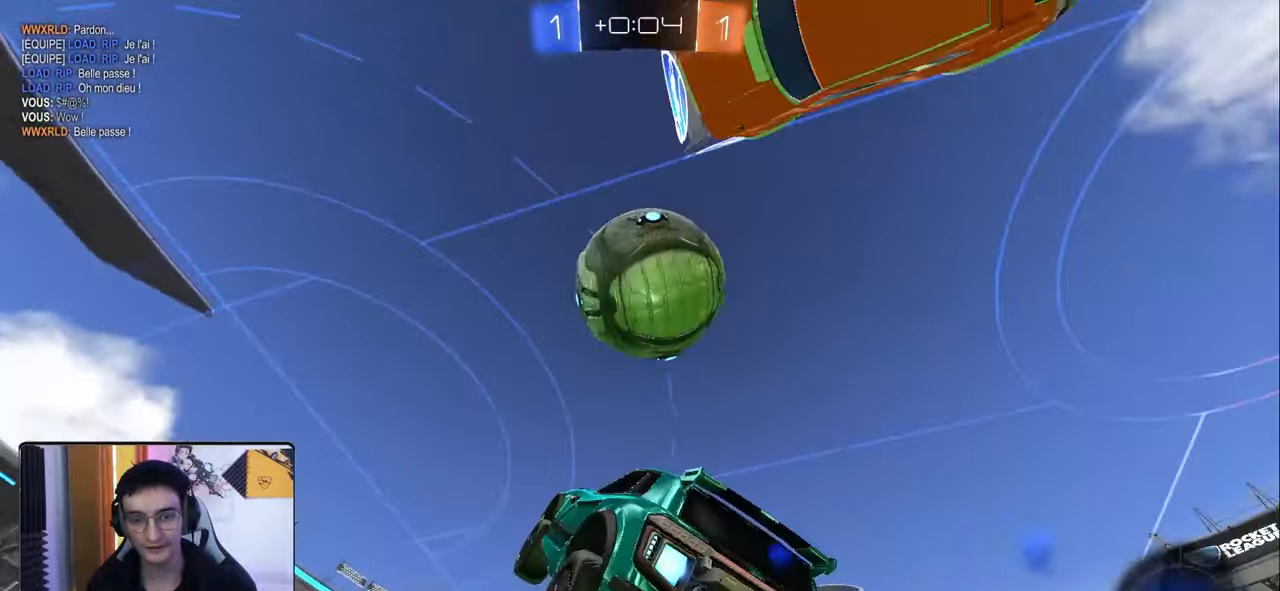
{"buttons": [], "left_stick": "center", "right_stick": "center", "events": [[83, "left_stick", "center"], [217, "R2", "up"], [250, "R1", "up"]]}
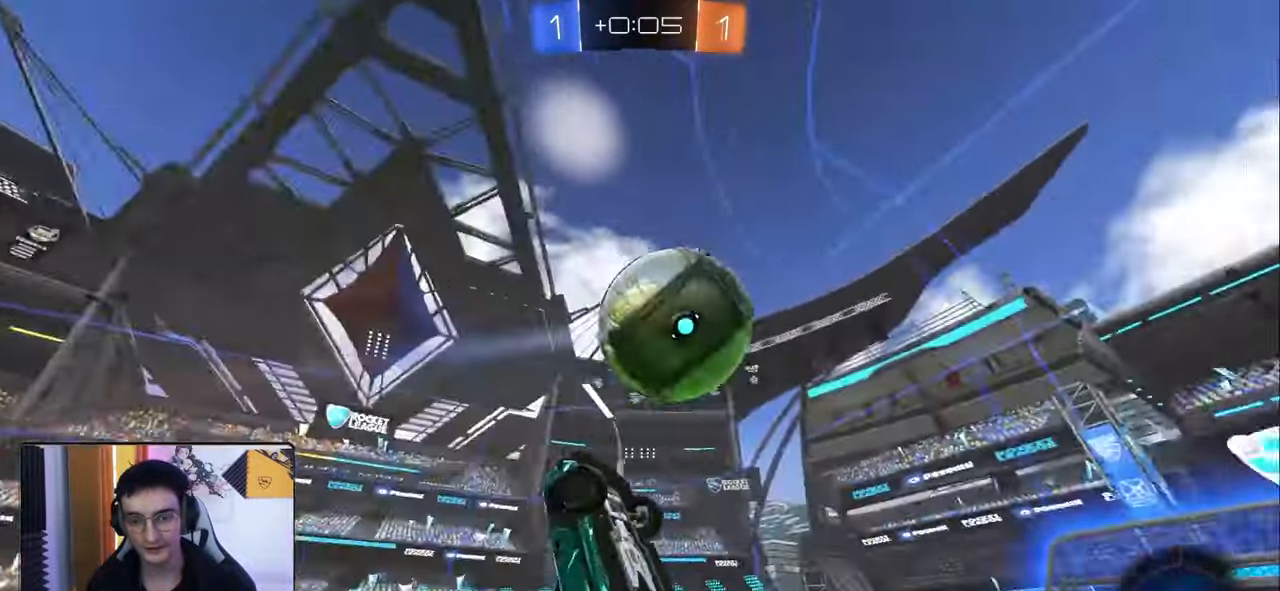
{"buttons": [], "left_stick": "down", "right_stick": "center", "events": [[150, "left_stick", "down-left"], [267, "left_stick", "down"]]}
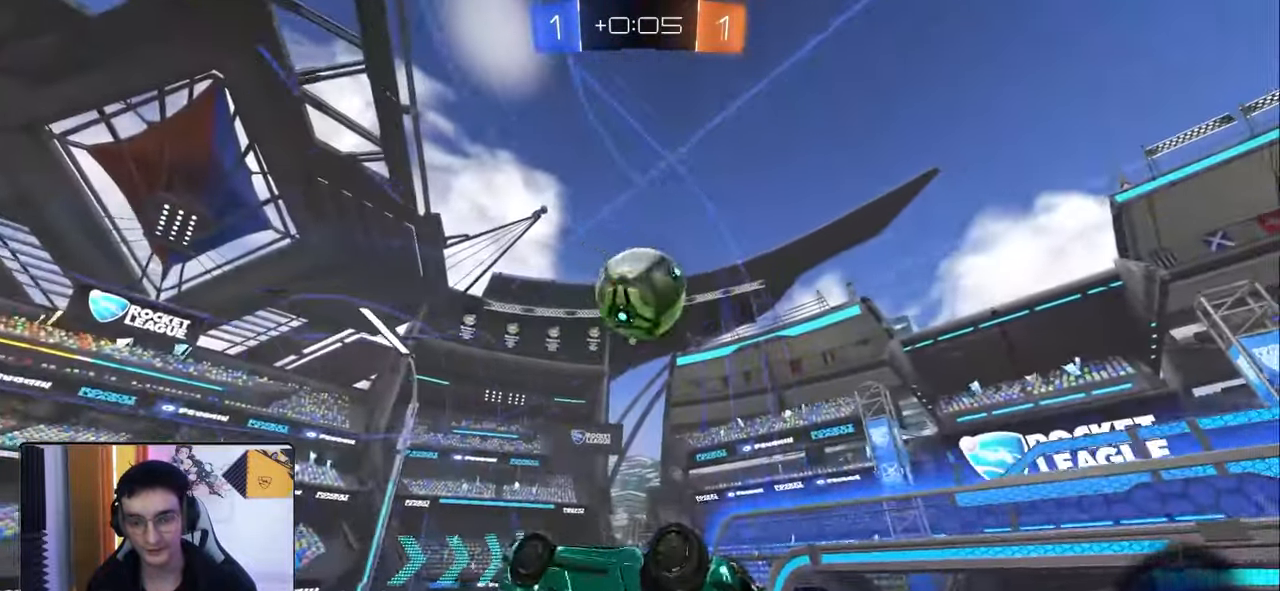
{"buttons": [], "left_stick": "center", "right_stick": "center", "events": [[83, "left_stick", "right"], [100, "L1", "down"], [217, "left_stick", "up-right"], [433, "L1", "up"], [483, "left_stick", "center"]]}
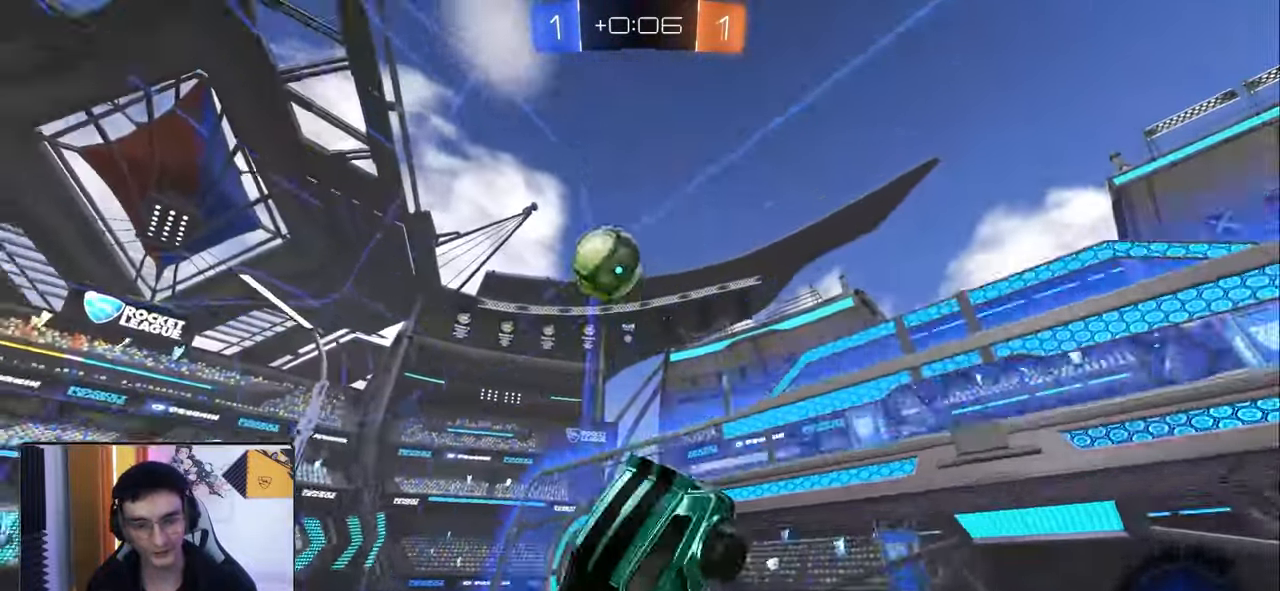
{"buttons": ["R2"], "left_stick": "center", "right_stick": "center", "events": [[100, "R2", "down"], [300, "left_stick", "down-right"], [417, "left_stick", "center"]]}
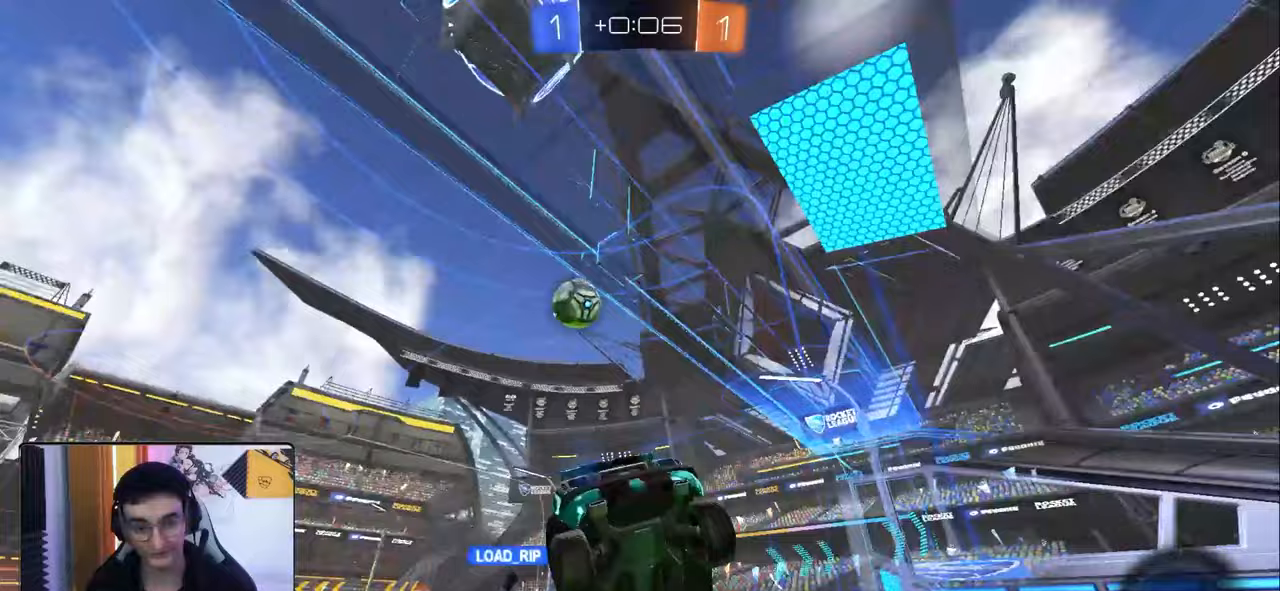
{"buttons": ["R2"], "left_stick": "left", "right_stick": "center", "events": [[500, "left_stick", "left"]]}
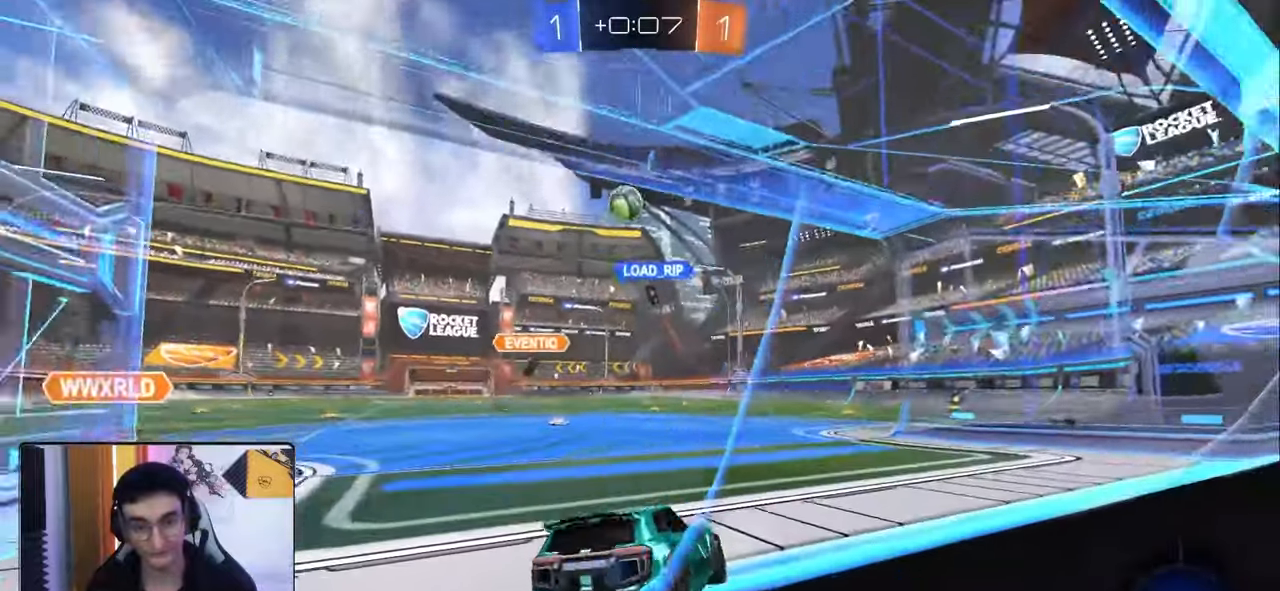
{"buttons": ["R2"], "left_stick": "center", "right_stick": "center", "events": [[300, "left_stick", "center"]]}
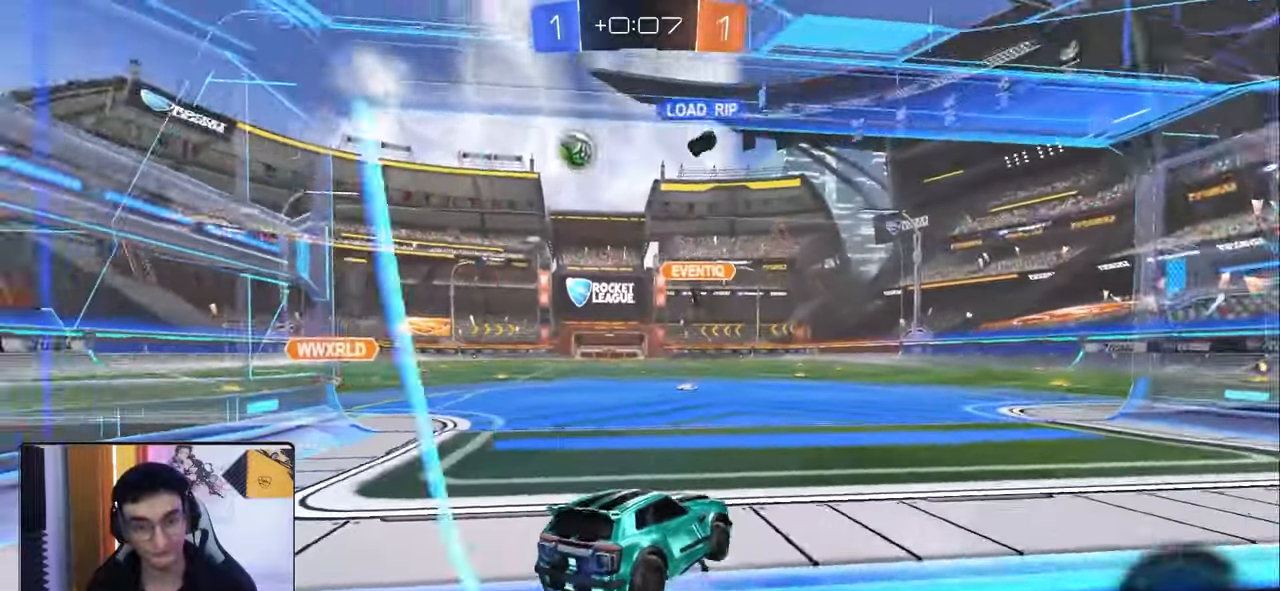
{"buttons": ["R2"], "left_stick": "center", "right_stick": "center", "events": [[83, "left_stick", "down-left"], [250, "left_stick", "center"]]}
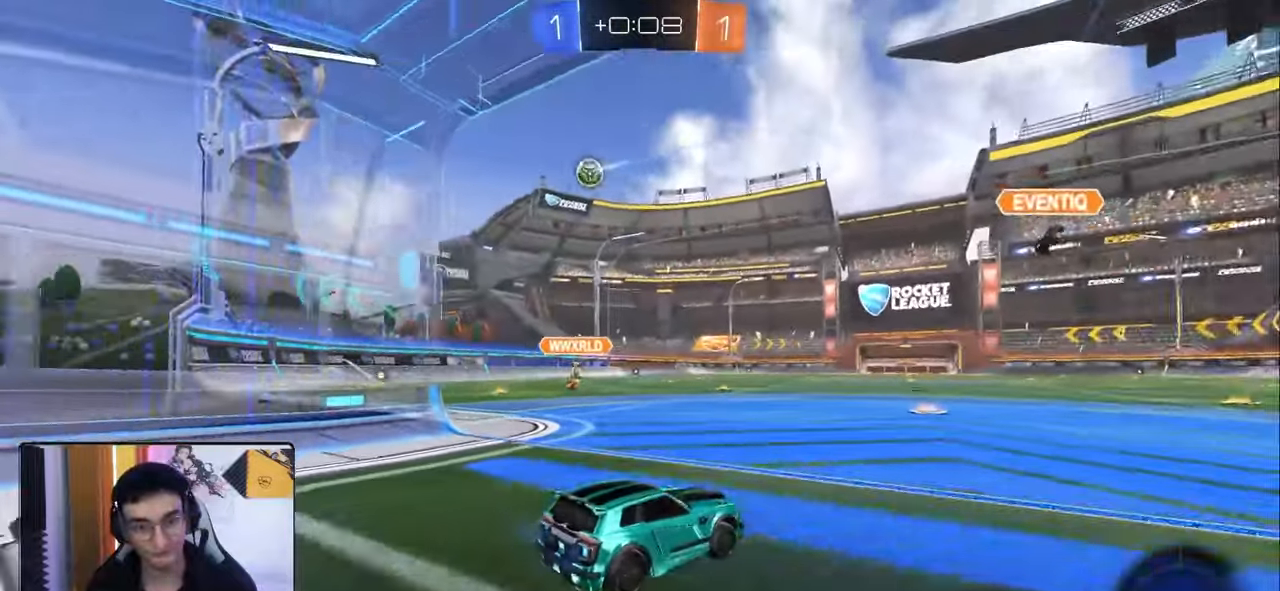
{"buttons": ["R2"], "left_stick": "center", "right_stick": "center", "events": []}
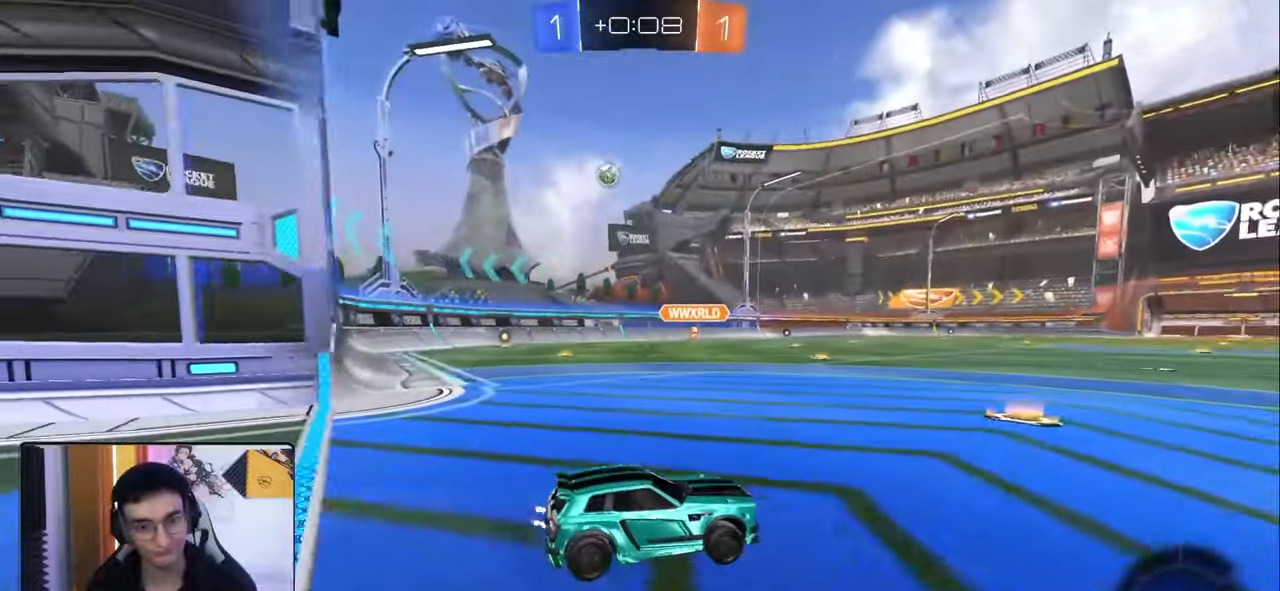
{"buttons": ["R2"], "left_stick": "down-left", "right_stick": "center", "events": [[33, "left_stick", "left"], [83, "left_stick", "down-left"]]}
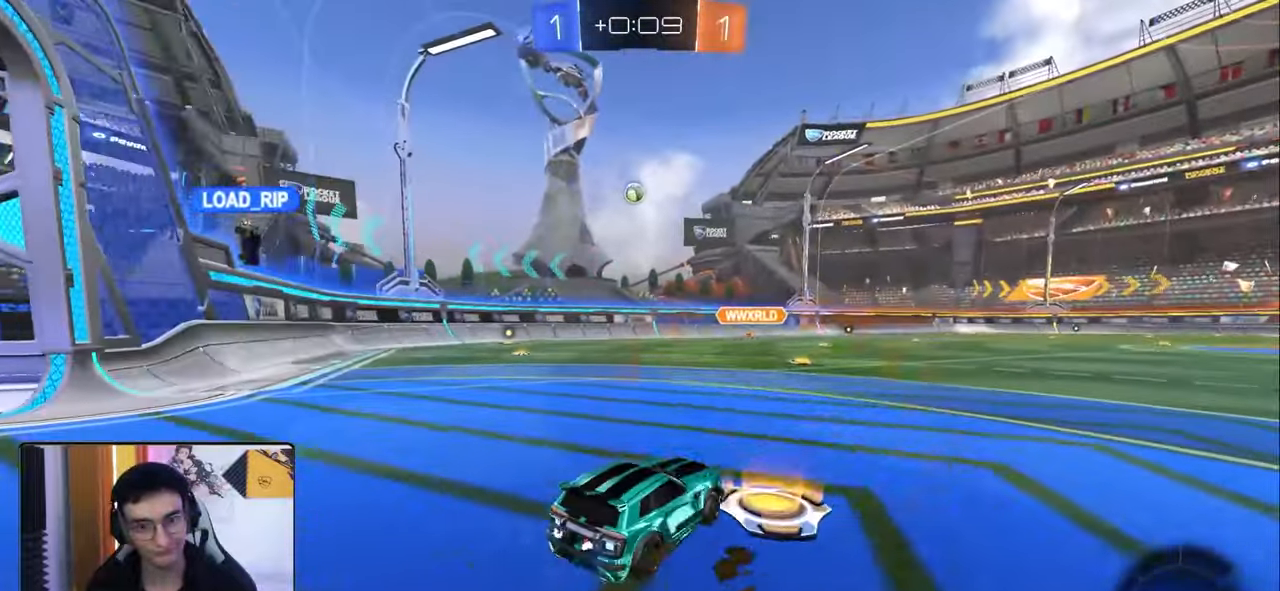
{"buttons": ["R2"], "left_stick": "center", "right_stick": "center", "events": [[100, "left_stick", "center"], [267, "left_stick", "left"], [333, "left_stick", "center"]]}
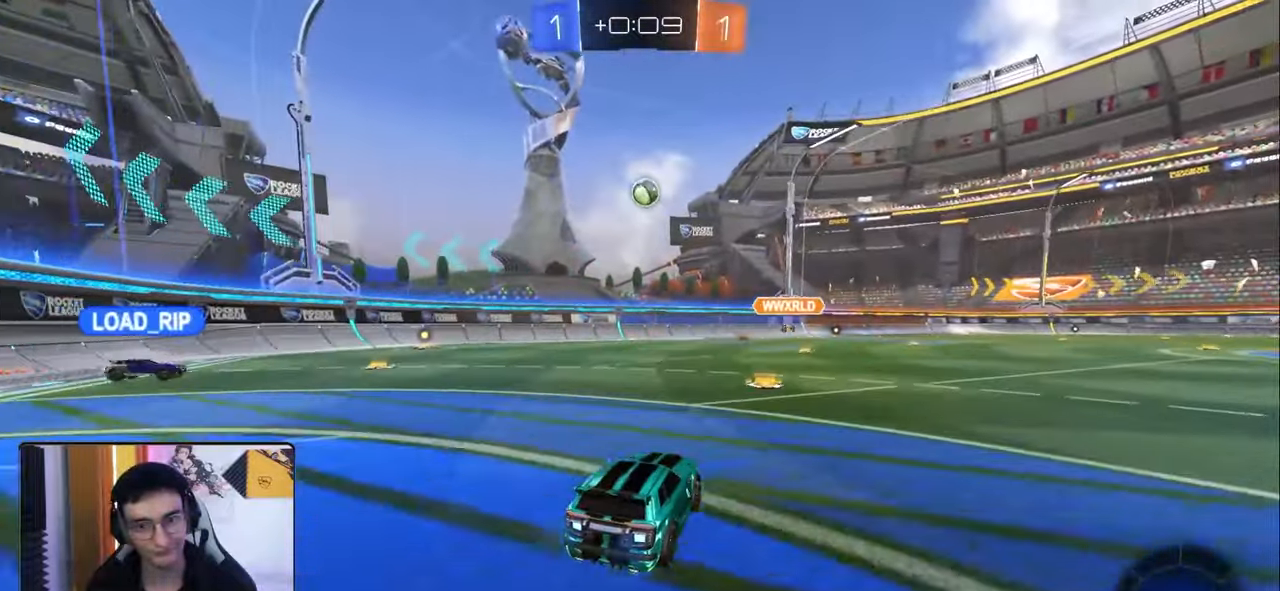
{"buttons": ["R2"], "left_stick": "center", "right_stick": "center", "events": [[33, "R1", "down"], [250, "R1", "up"]]}
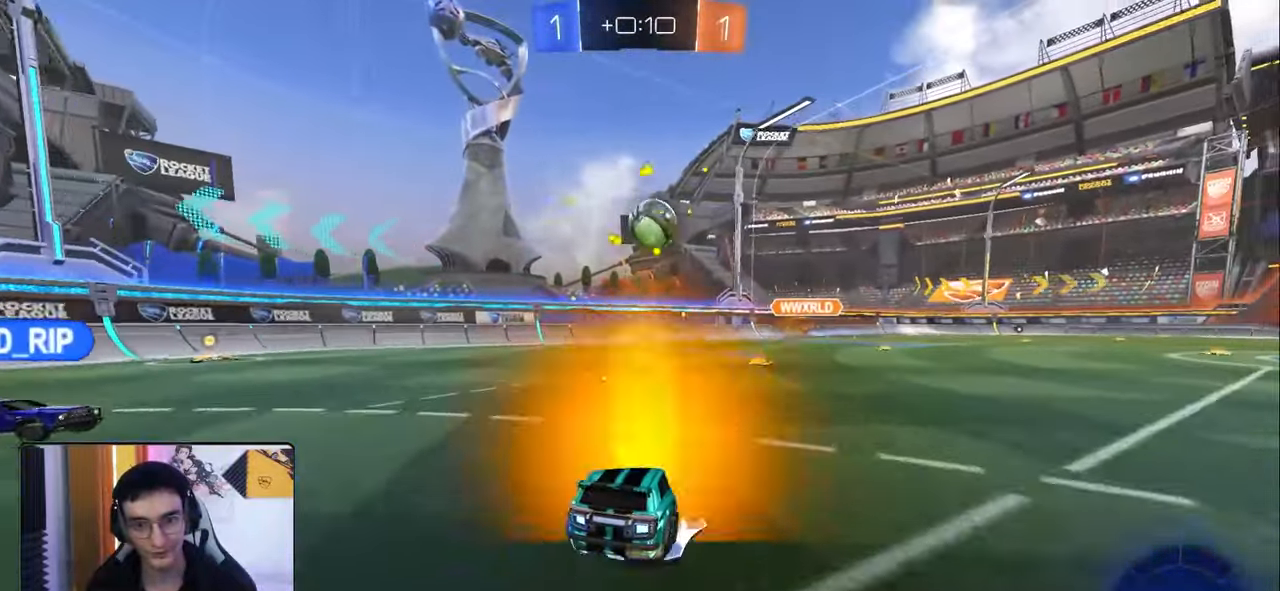
{"buttons": ["CROSS", "L1", "R1", "R2"], "left_stick": "up-right", "right_stick": "center", "events": [[33, "left_stick", "down-right"], [83, "CROSS", "down"], [133, "R1", "down"], [150, "L1", "down"], [167, "left_stick", "down-left"], [283, "CROSS", "up"], [300, "left_stick", "up-right"], [400, "CROSS", "down"]]}